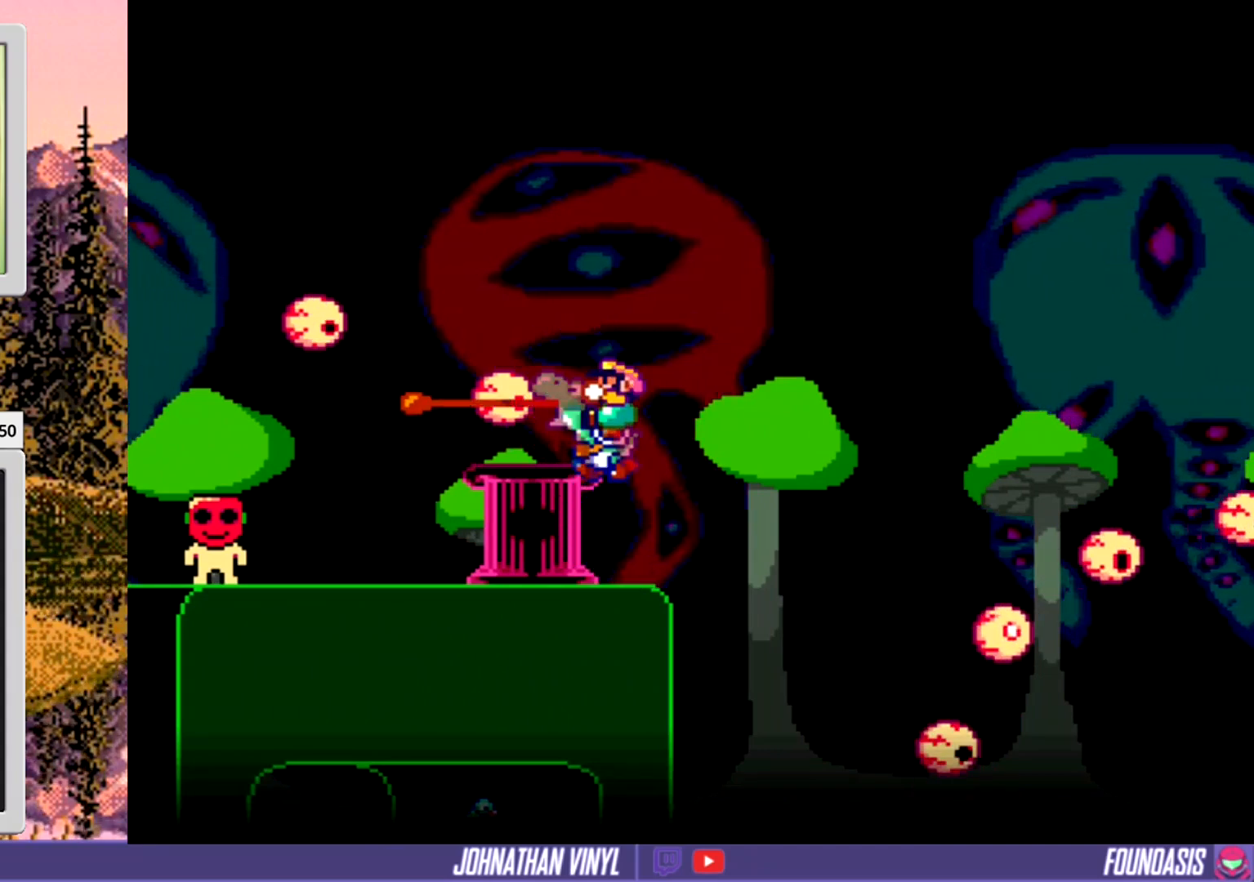
Gameplay with a controller (Nintendo layout); each line is a JSON object with the inputs held at the frame after it. "events" lists button and stick changes between this image and that frame as [ms after this image, input, new state], when the widget could be followed in between. Not read: L3 R3.
{"buttons": [], "events": [[233, "Y", "up"], [333, "Y", "down"], [400, "Y", "up"]]}
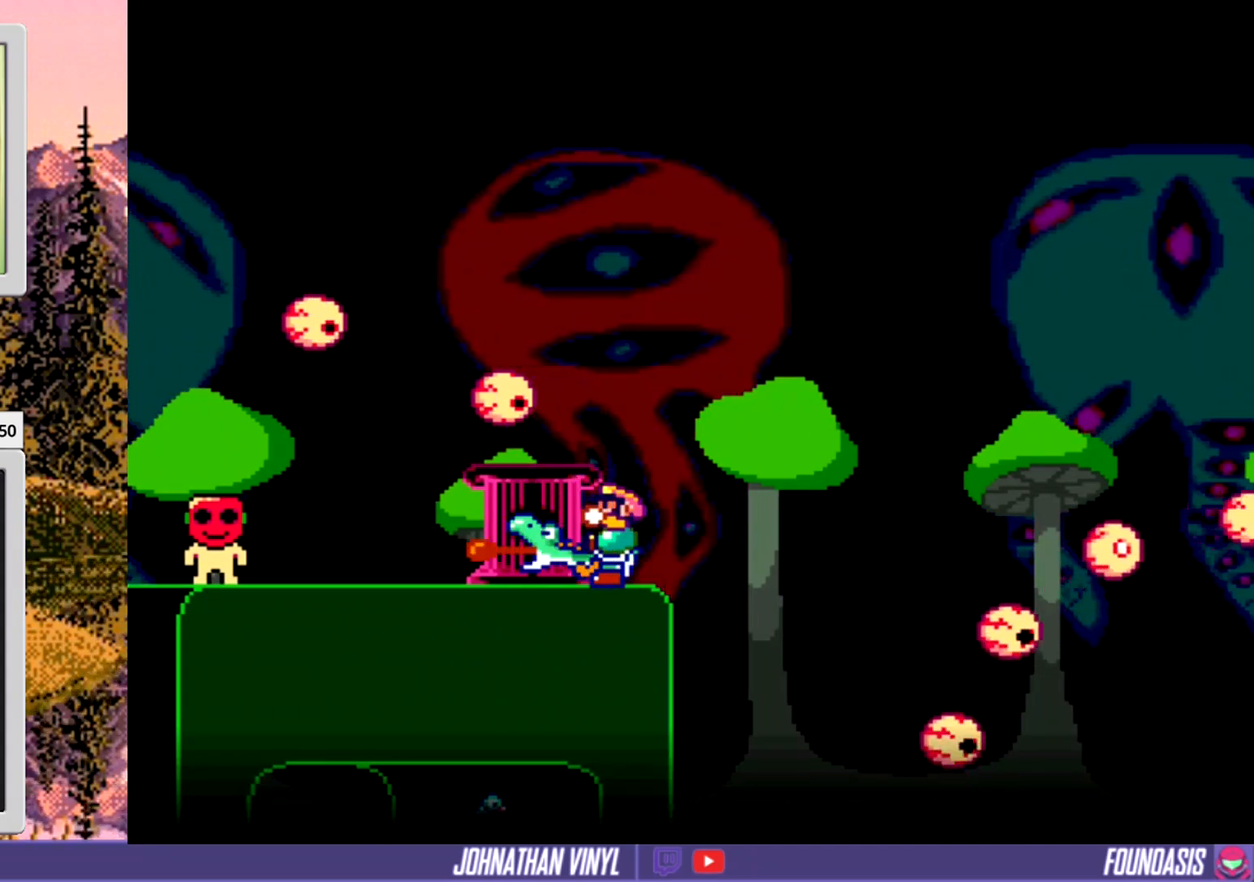
{"buttons": ["Y"], "events": [[67, "Y", "down"], [133, "Y", "up"], [200, "Y", "down"], [367, "Y", "up"], [433, "Y", "down"]]}
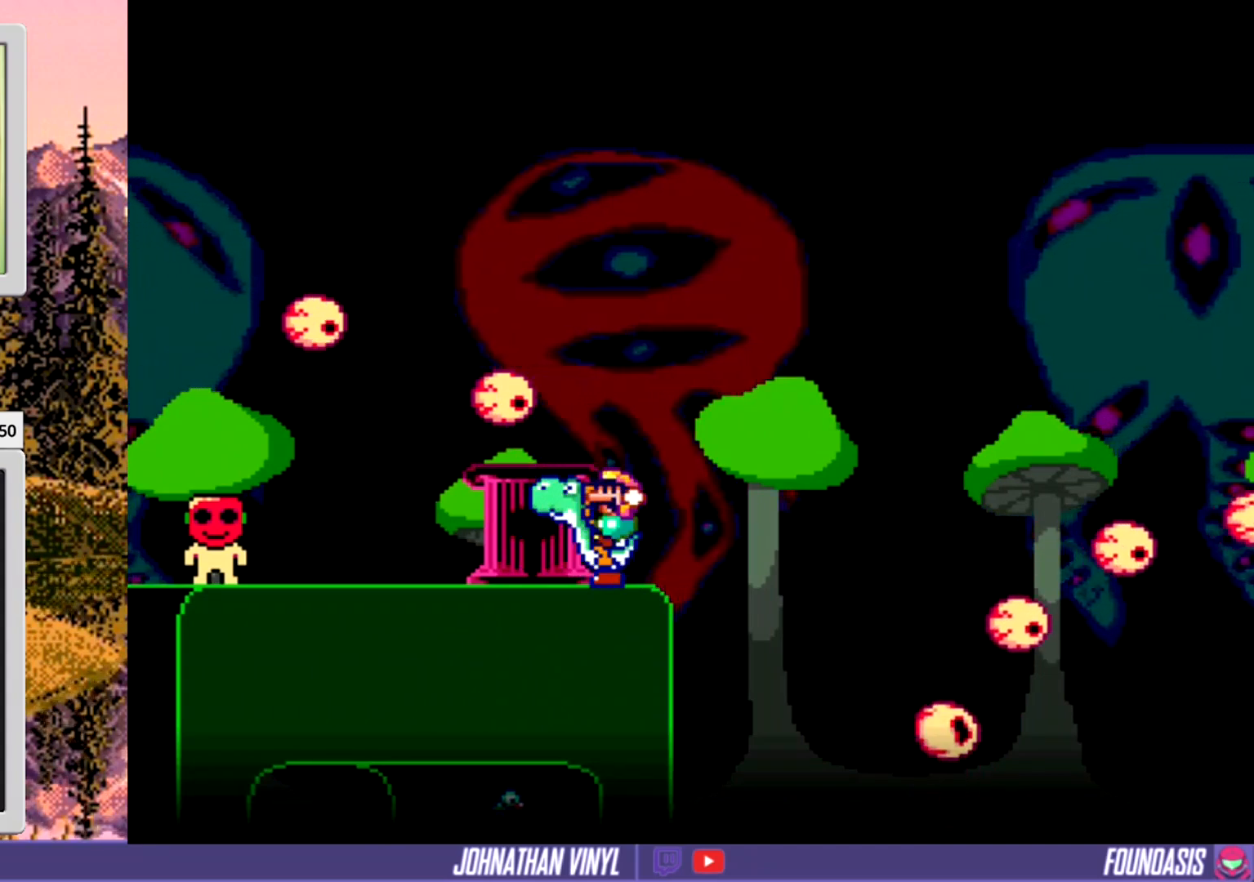
{"buttons": [], "events": [[33, "Y", "up"], [167, "Y", "down"], [267, "Y", "up"], [367, "Y", "down"], [467, "Y", "up"]]}
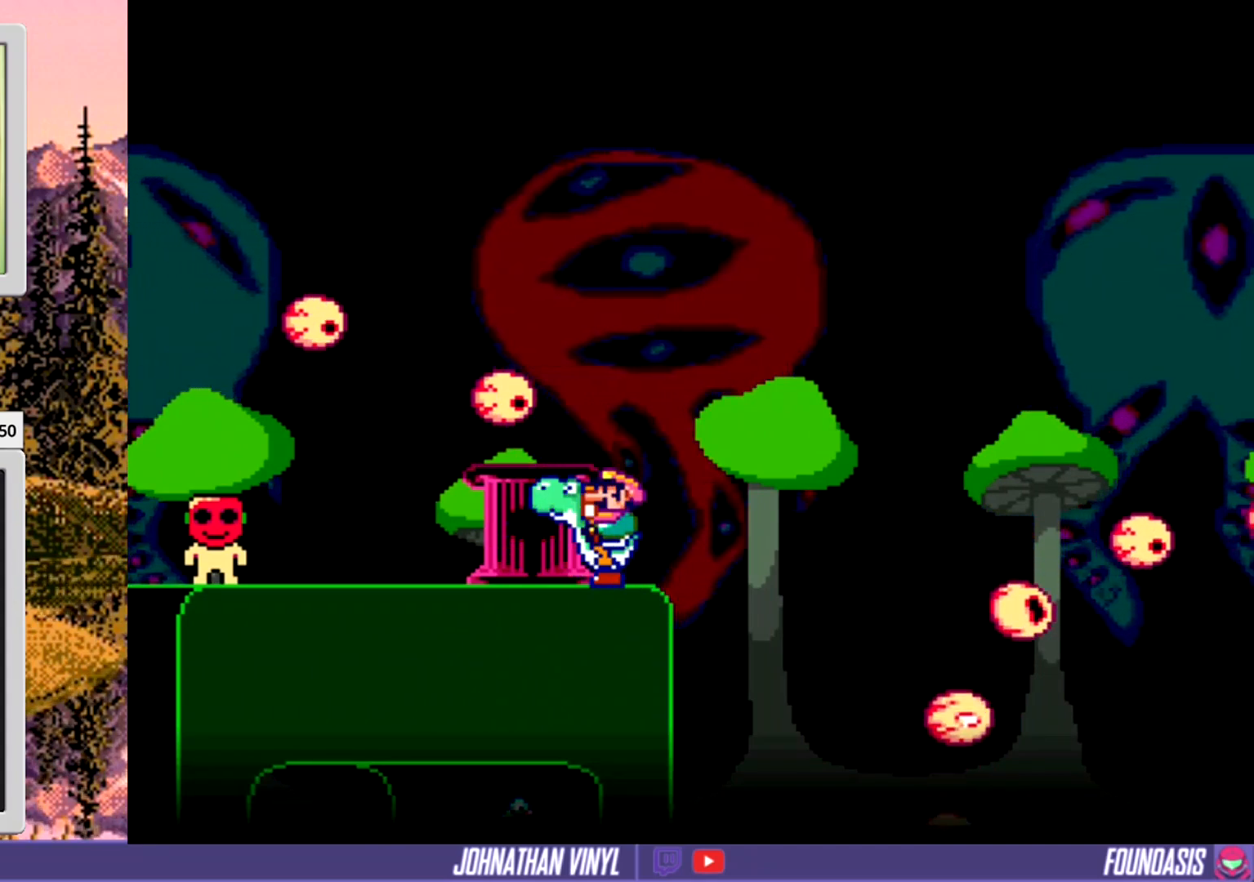
{"buttons": ["Y"], "events": [[67, "Y", "down"], [167, "Y", "up"], [233, "Y", "down"]]}
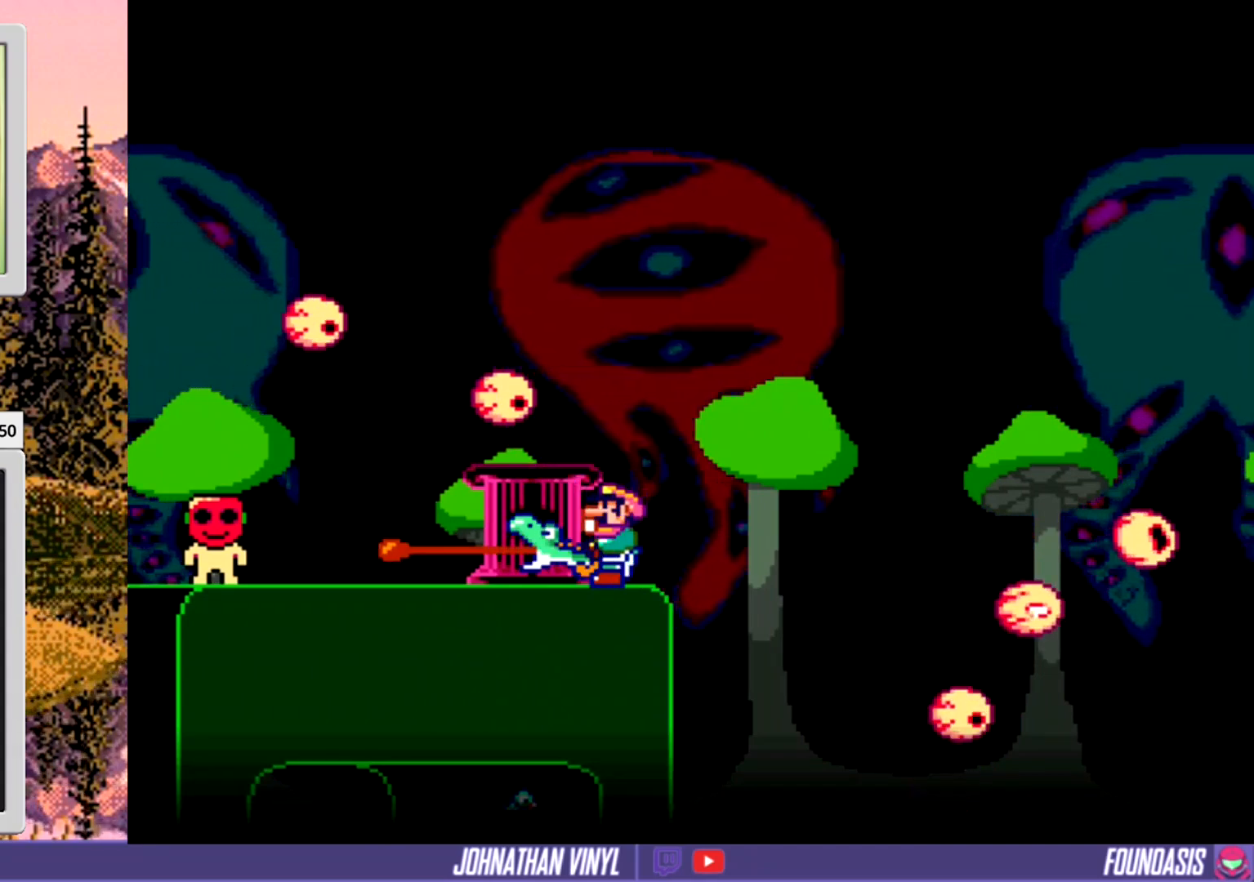
{"buttons": ["Y"], "events": [[233, "DPAD_RIGHT", "down"], [333, "B", "down"], [467, "B", "up"], [467, "DPAD_RIGHT", "up"]]}
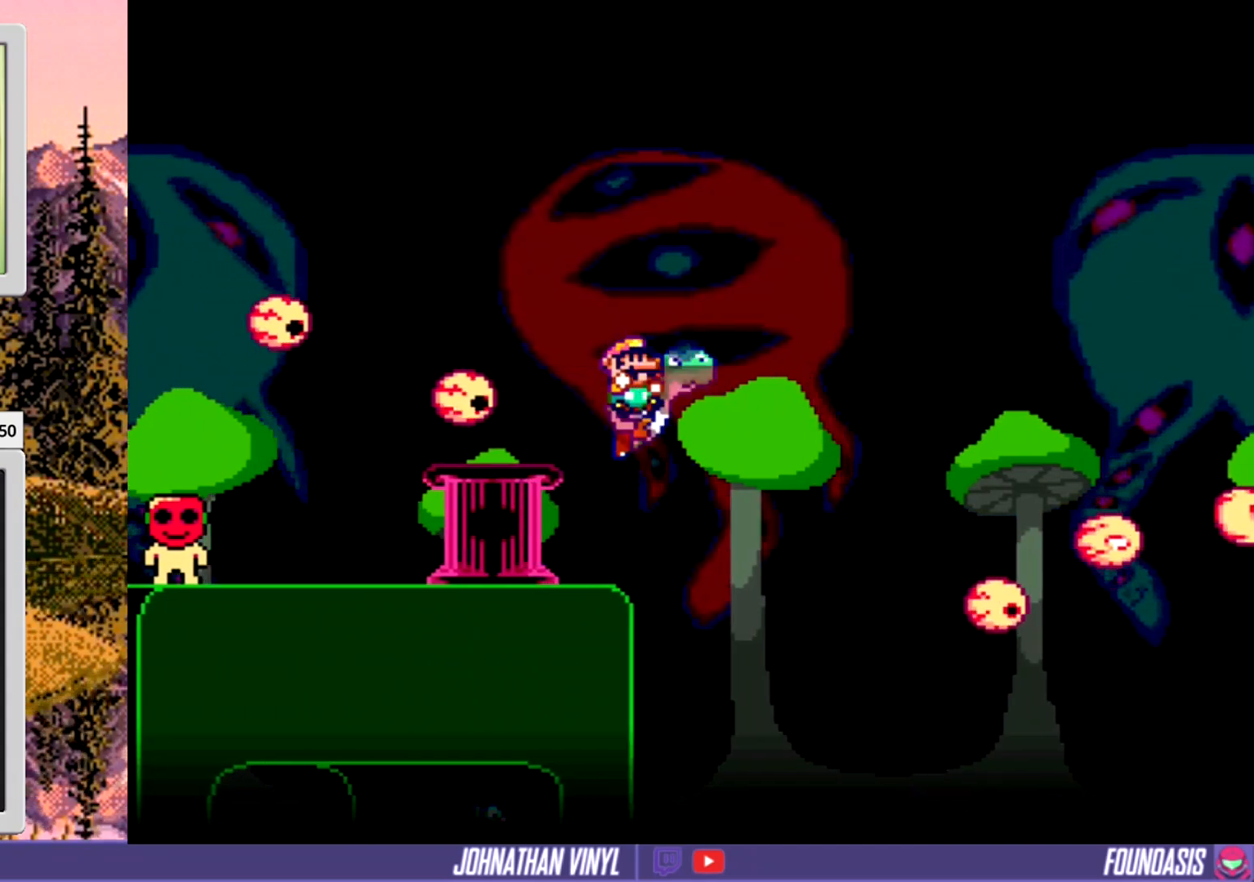
{"buttons": ["Y", "DPAD_LEFT"], "events": [[133, "DPAD_LEFT", "down"], [267, "DPAD_LEFT", "up"], [400, "DPAD_LEFT", "down"]]}
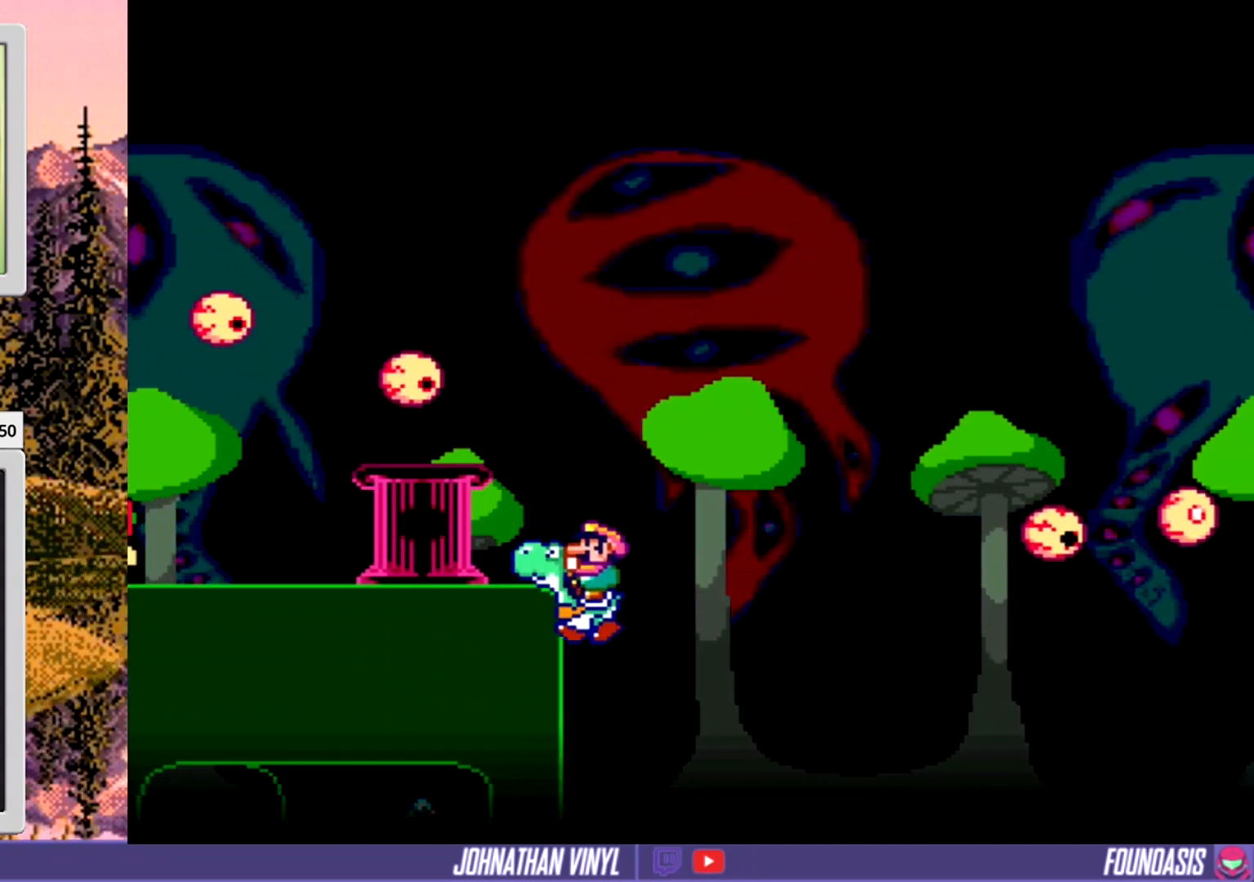
{"buttons": ["Y", "DPAD_RIGHT"], "events": [[67, "DPAD_LEFT", "up"], [467, "DPAD_RIGHT", "down"]]}
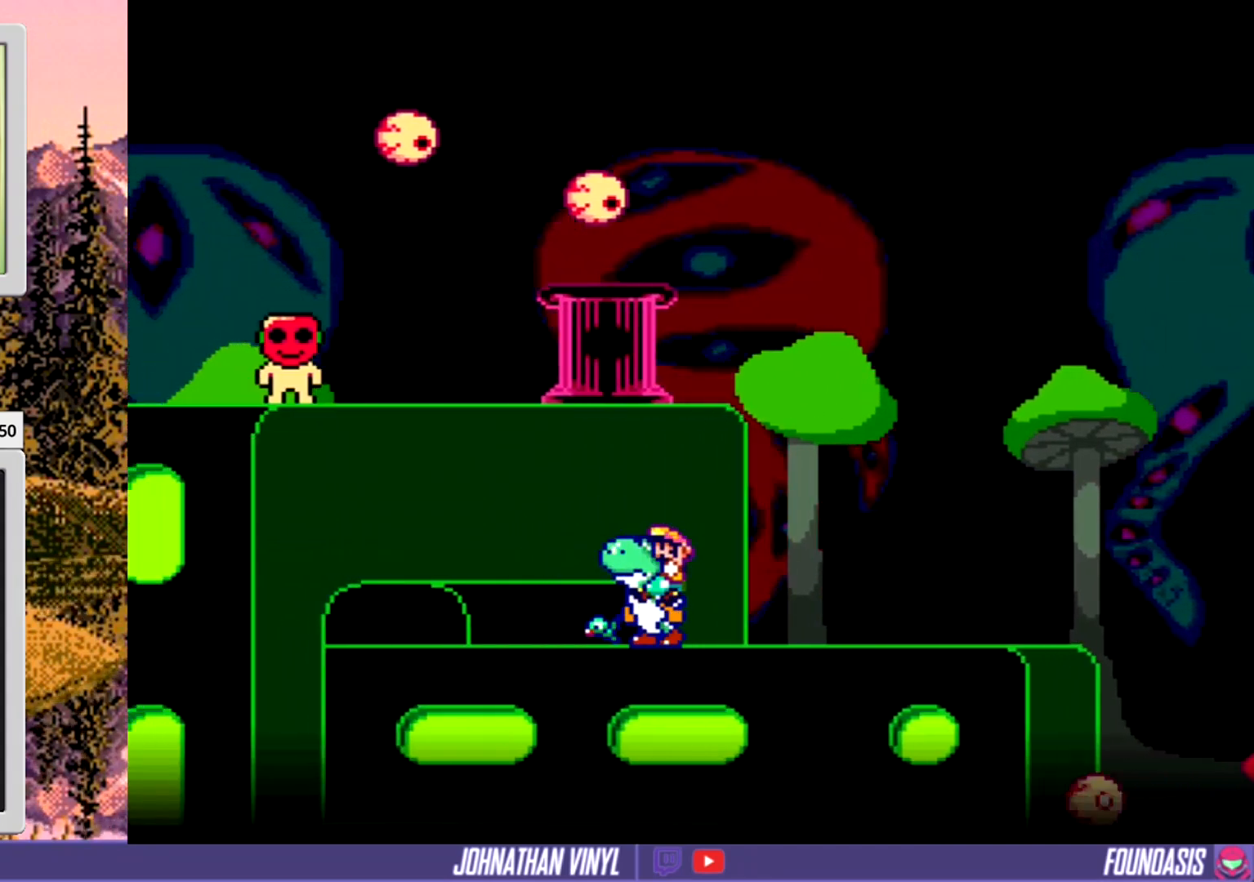
{"buttons": ["Y"], "events": [[433, "DPAD_RIGHT", "up"]]}
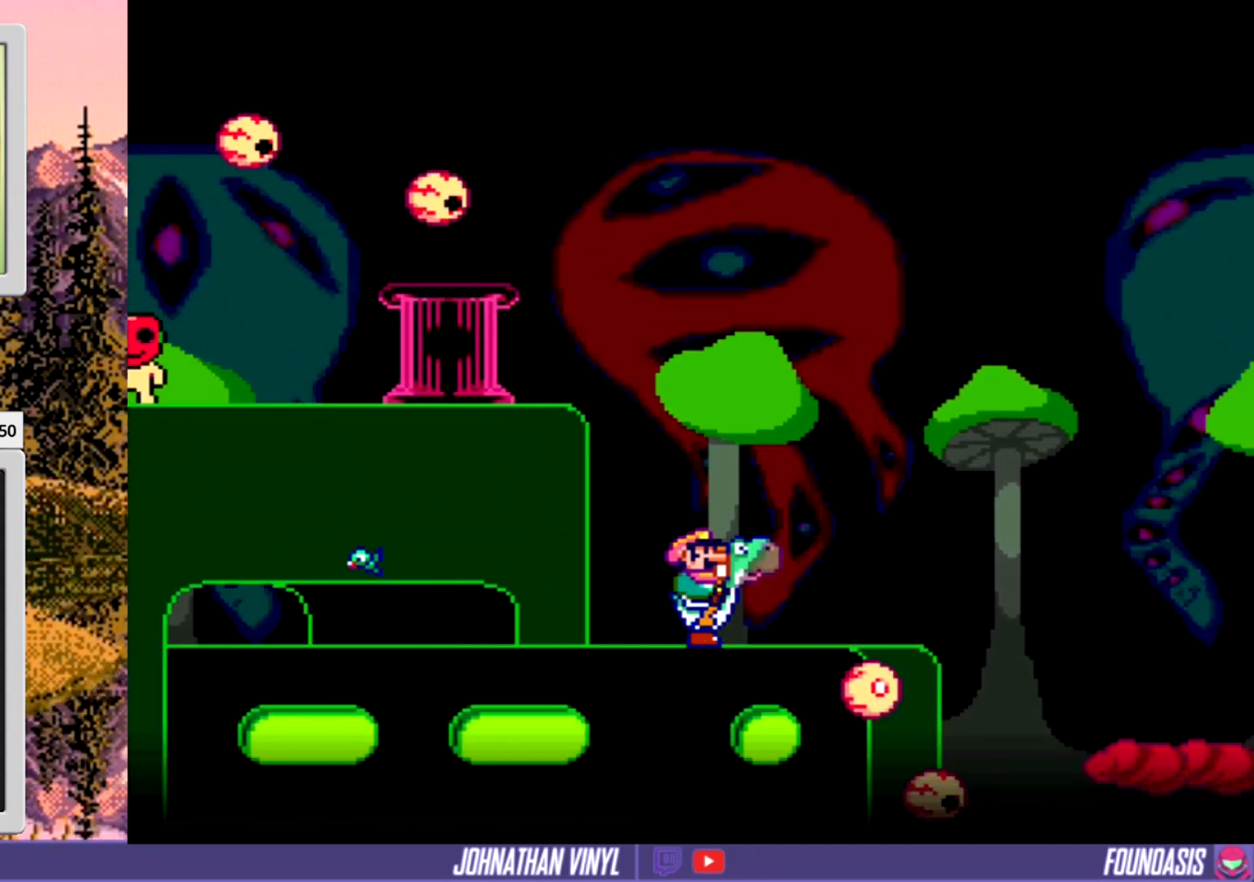
{"buttons": ["Y"], "events": [[67, "DPAD_LEFT", "down"], [367, "DPAD_LEFT", "up"]]}
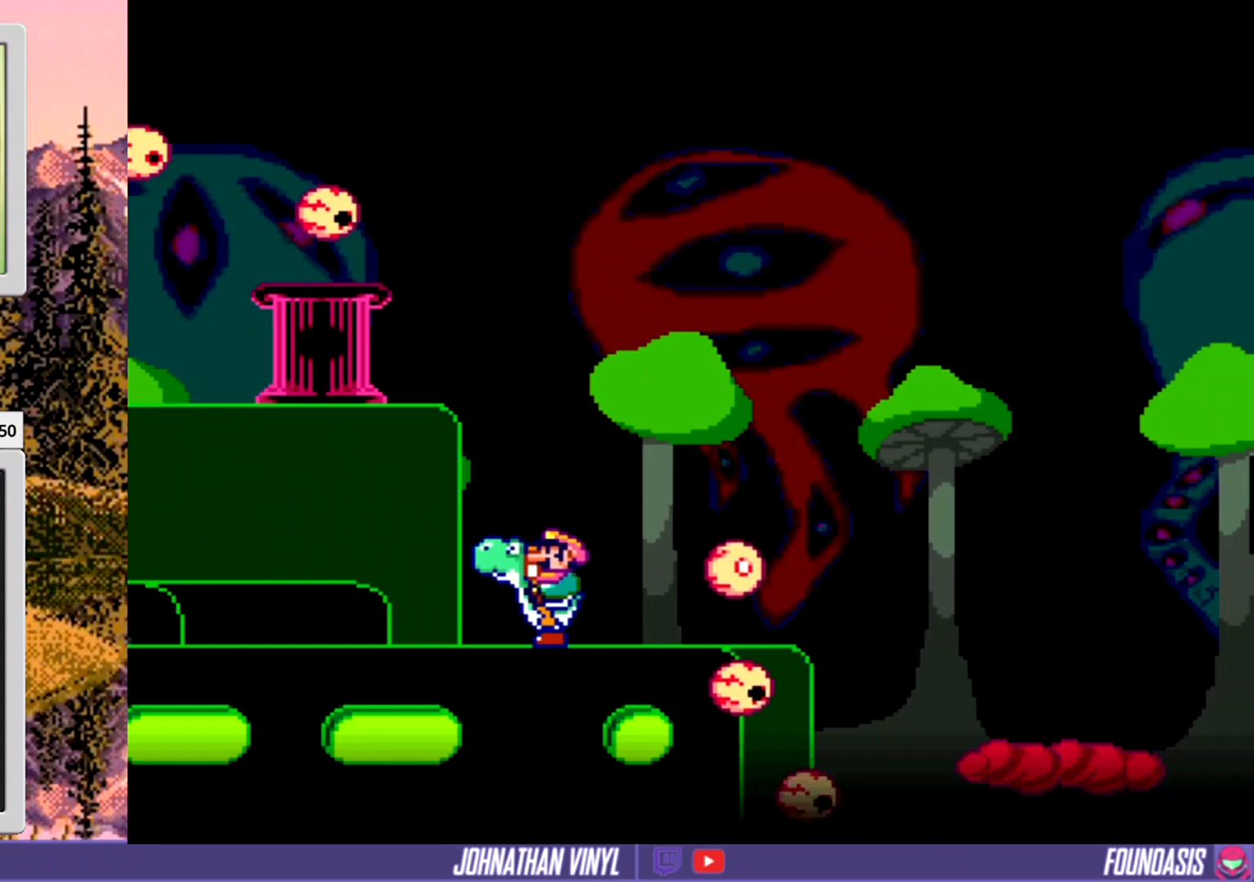
{"buttons": [], "events": [[33, "DPAD_RIGHT", "down"], [133, "DPAD_RIGHT", "up"], [467, "Y", "up"]]}
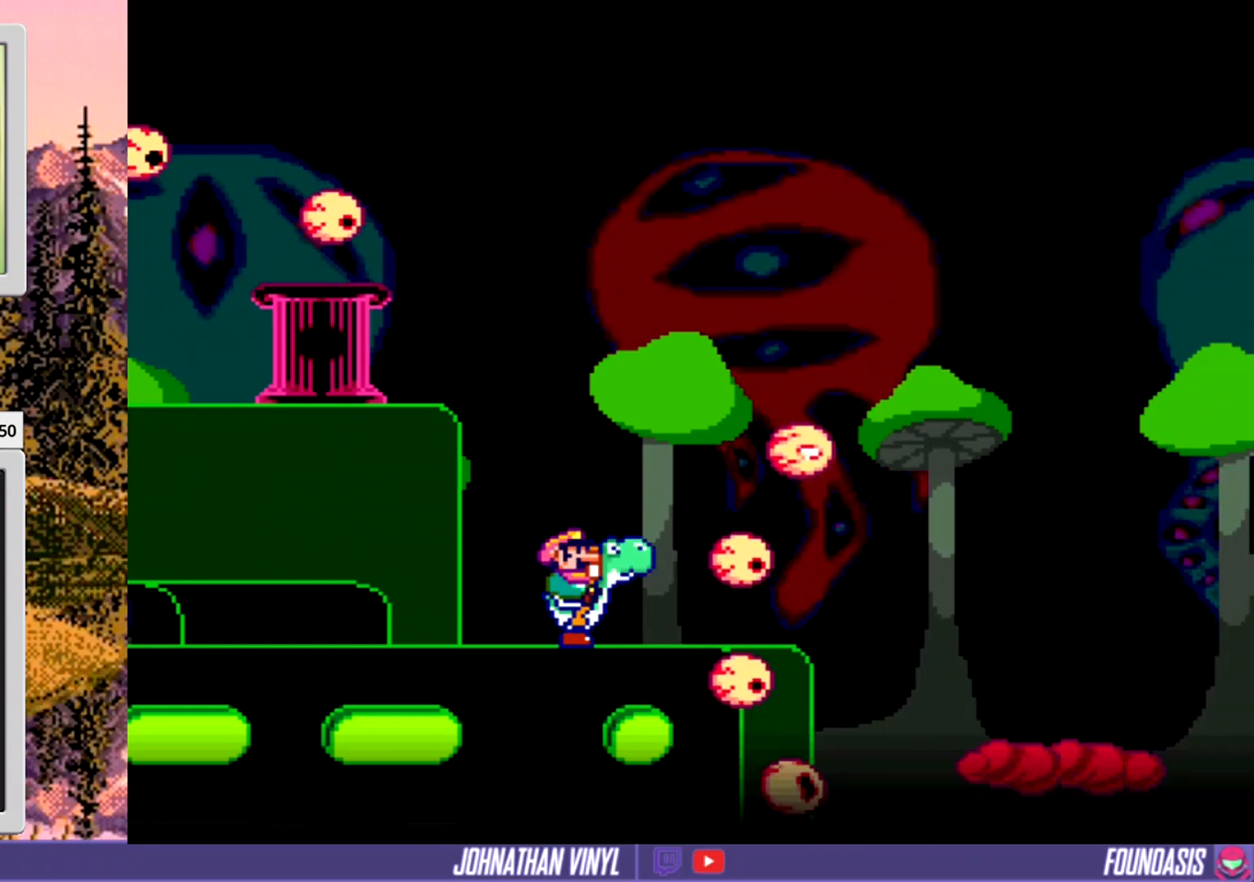
{"buttons": ["DPAD_LEFT"], "events": [[100, "Y", "down"], [200, "Y", "up"], [267, "Y", "down"], [400, "Y", "up"], [500, "DPAD_LEFT", "down"]]}
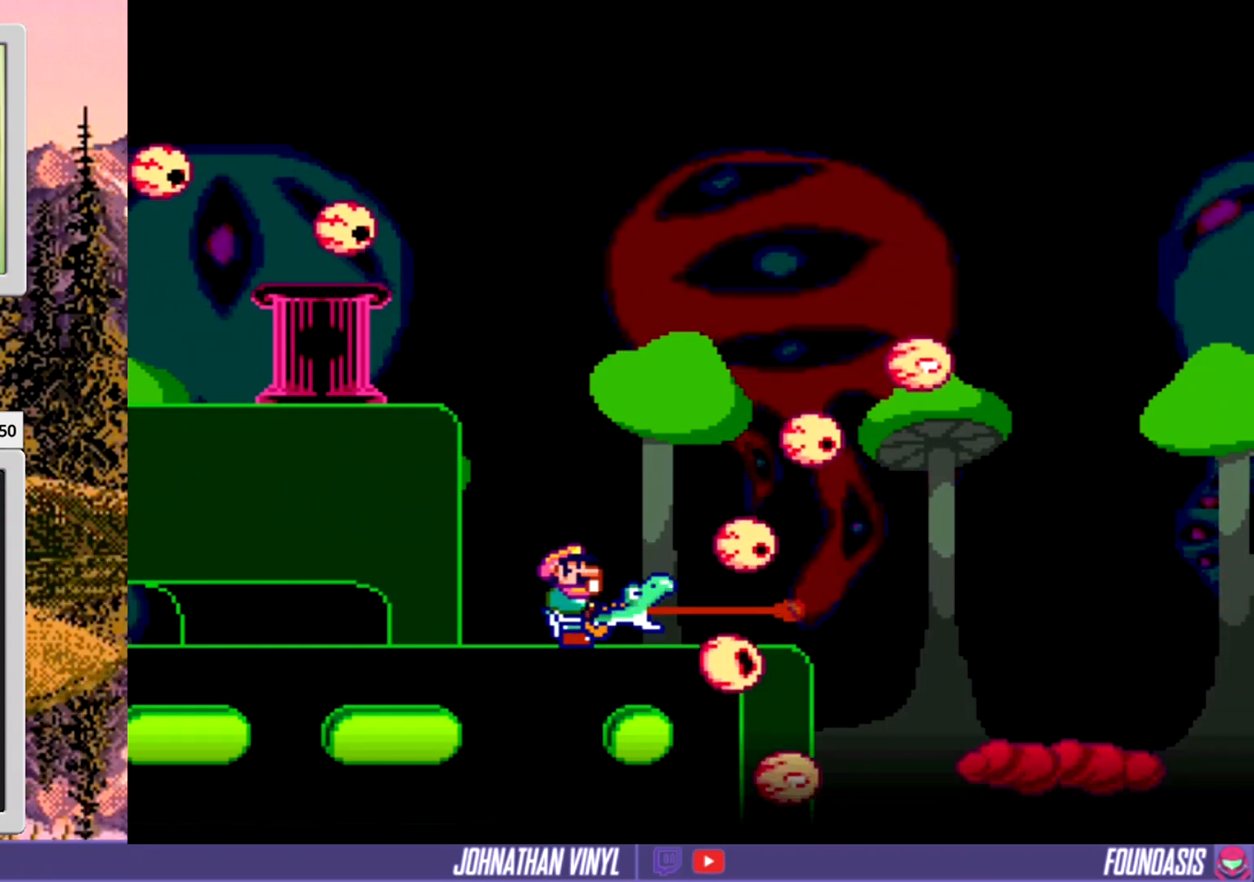
{"buttons": ["Y"], "events": [[67, "DPAD_LEFT", "up"], [167, "Y", "down"], [300, "Y", "up"], [400, "Y", "down"]]}
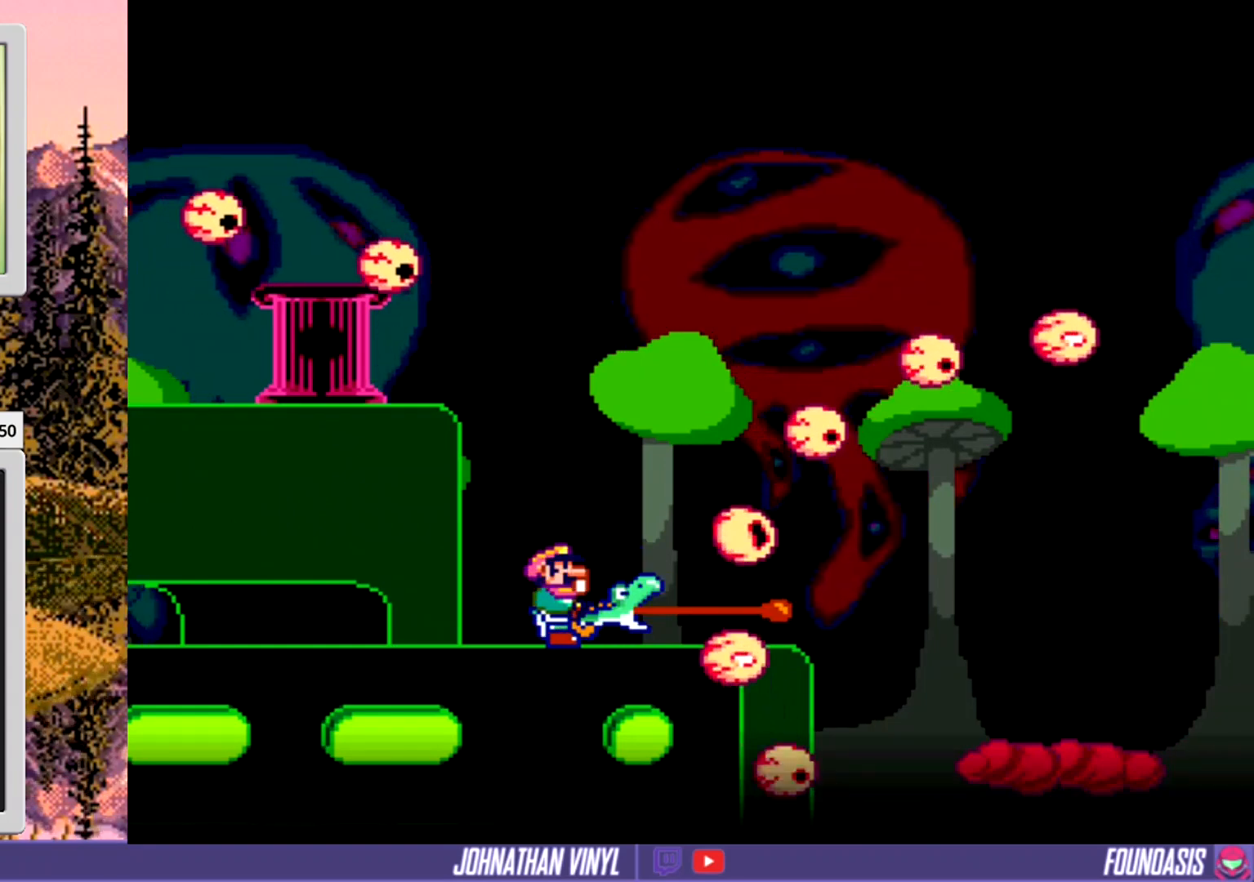
{"buttons": [], "events": [[33, "Y", "up"], [100, "DPAD_LEFT", "down"], [200, "DPAD_LEFT", "up"], [400, "Y", "down"], [467, "Y", "up"]]}
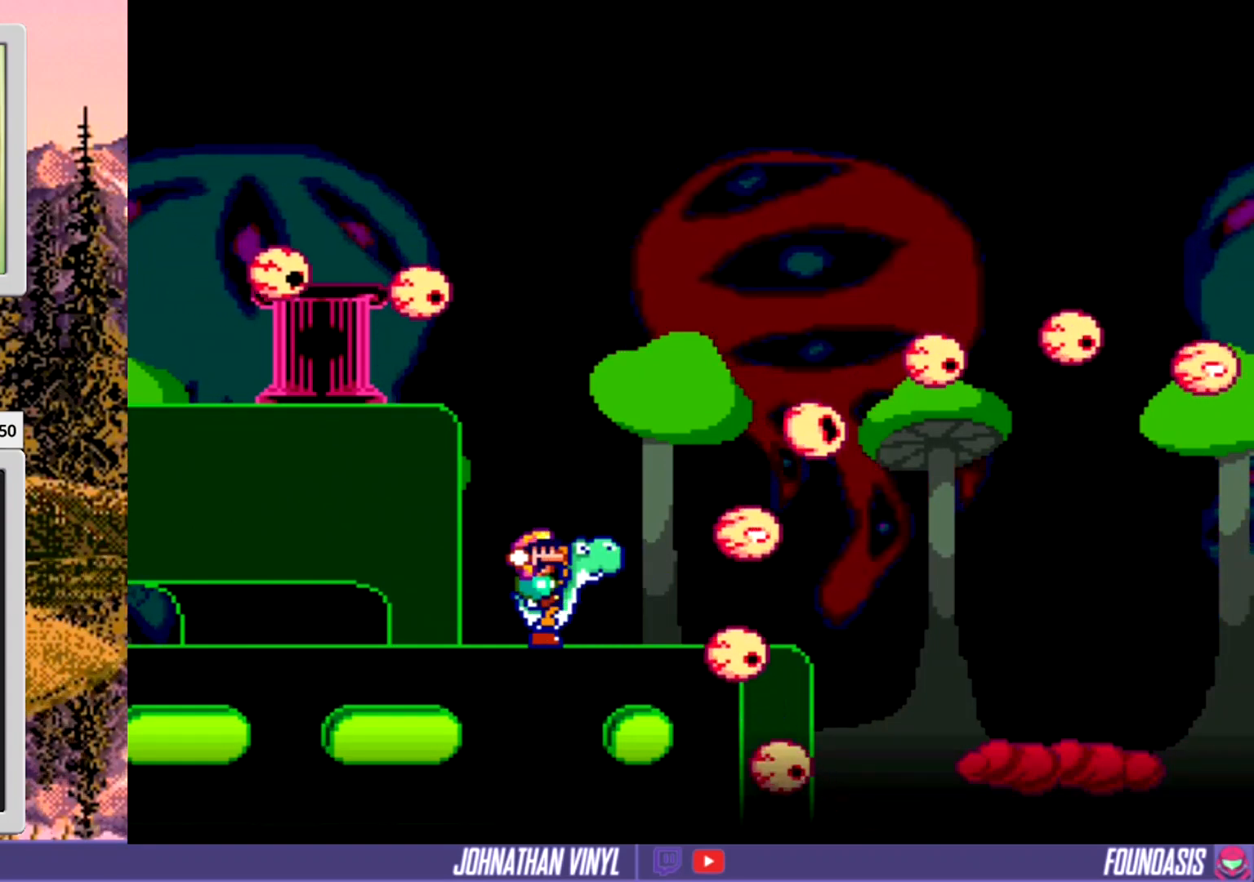
{"buttons": ["DPAD_LEFT"], "events": [[467, "DPAD_LEFT", "down"]]}
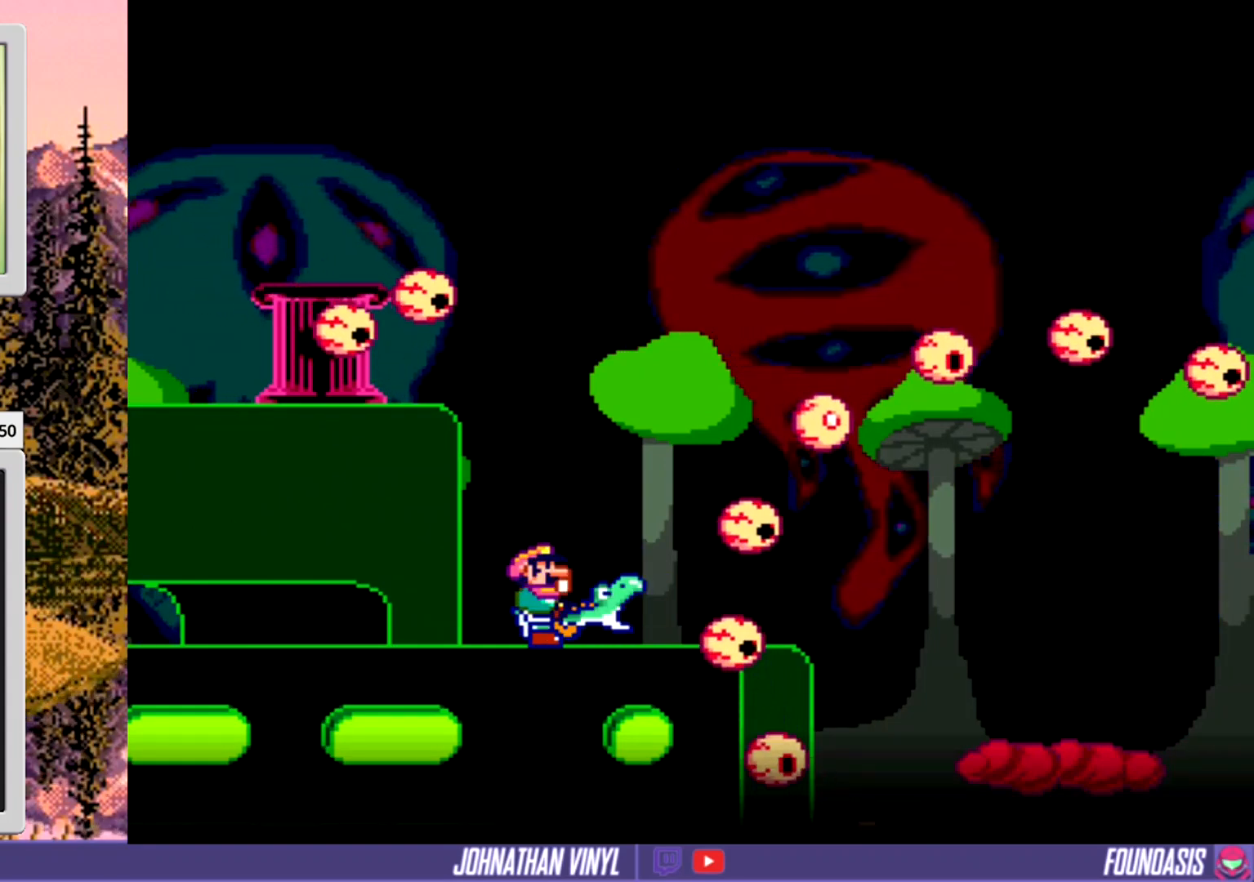
{"buttons": [], "events": [[100, "DPAD_LEFT", "up"]]}
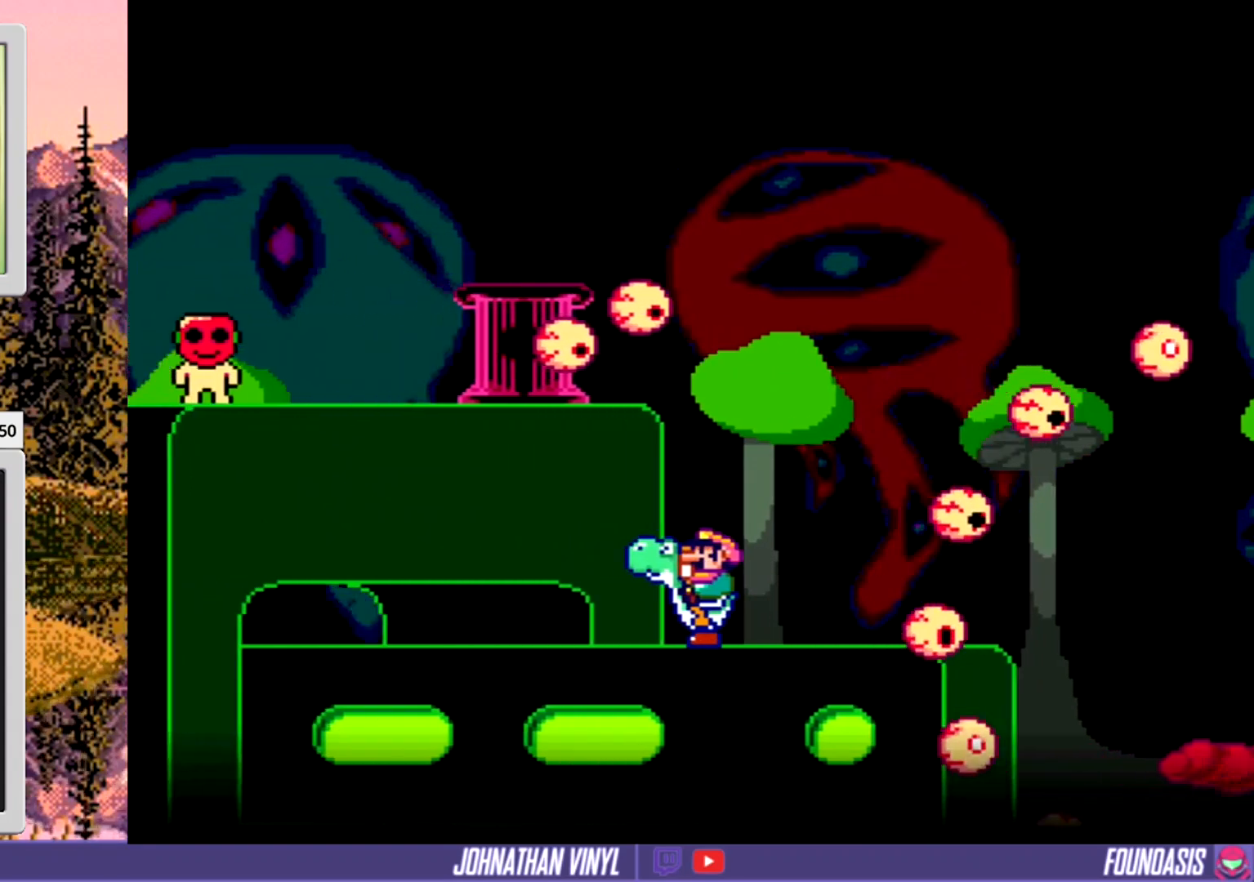
{"buttons": [], "events": []}
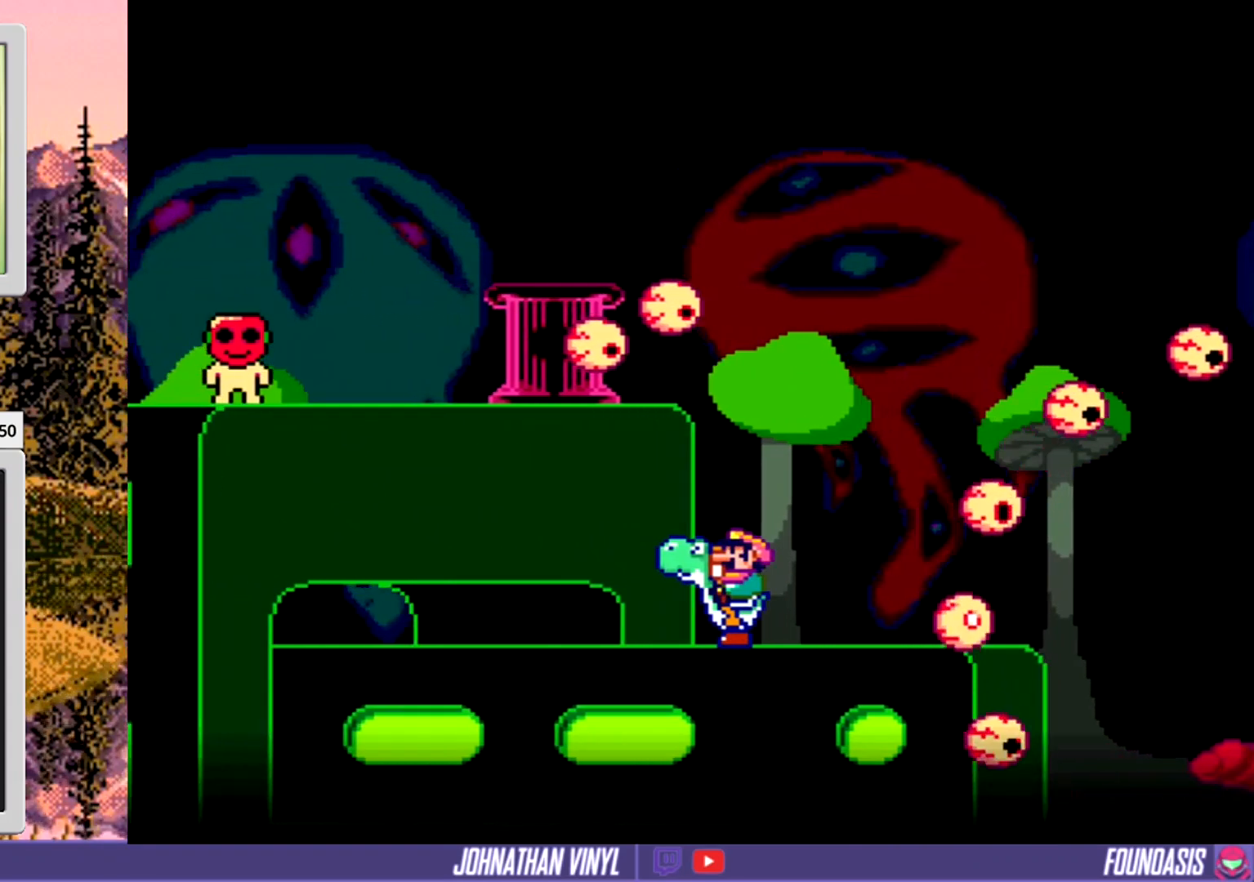
{"buttons": [], "events": []}
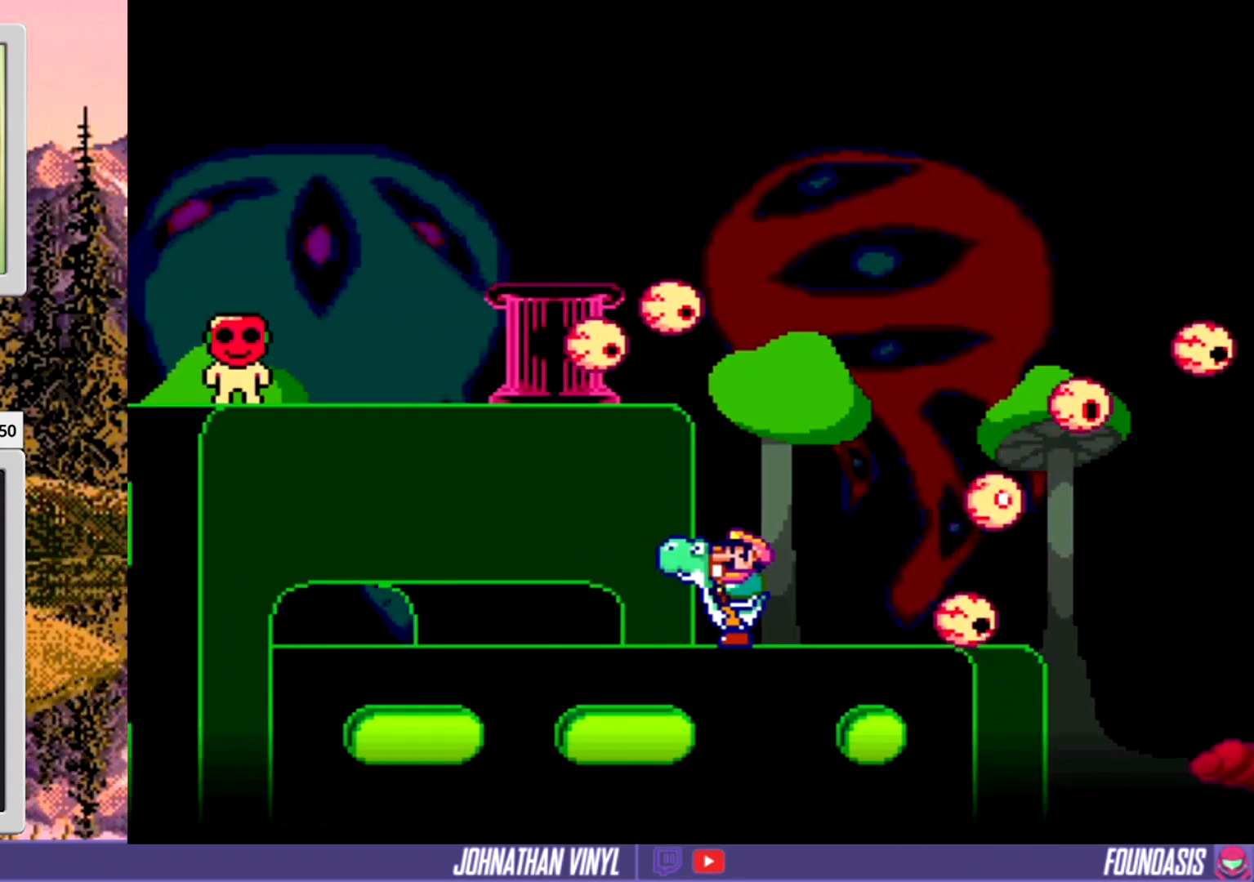
{"buttons": ["Y"], "events": [[267, "Y", "down"]]}
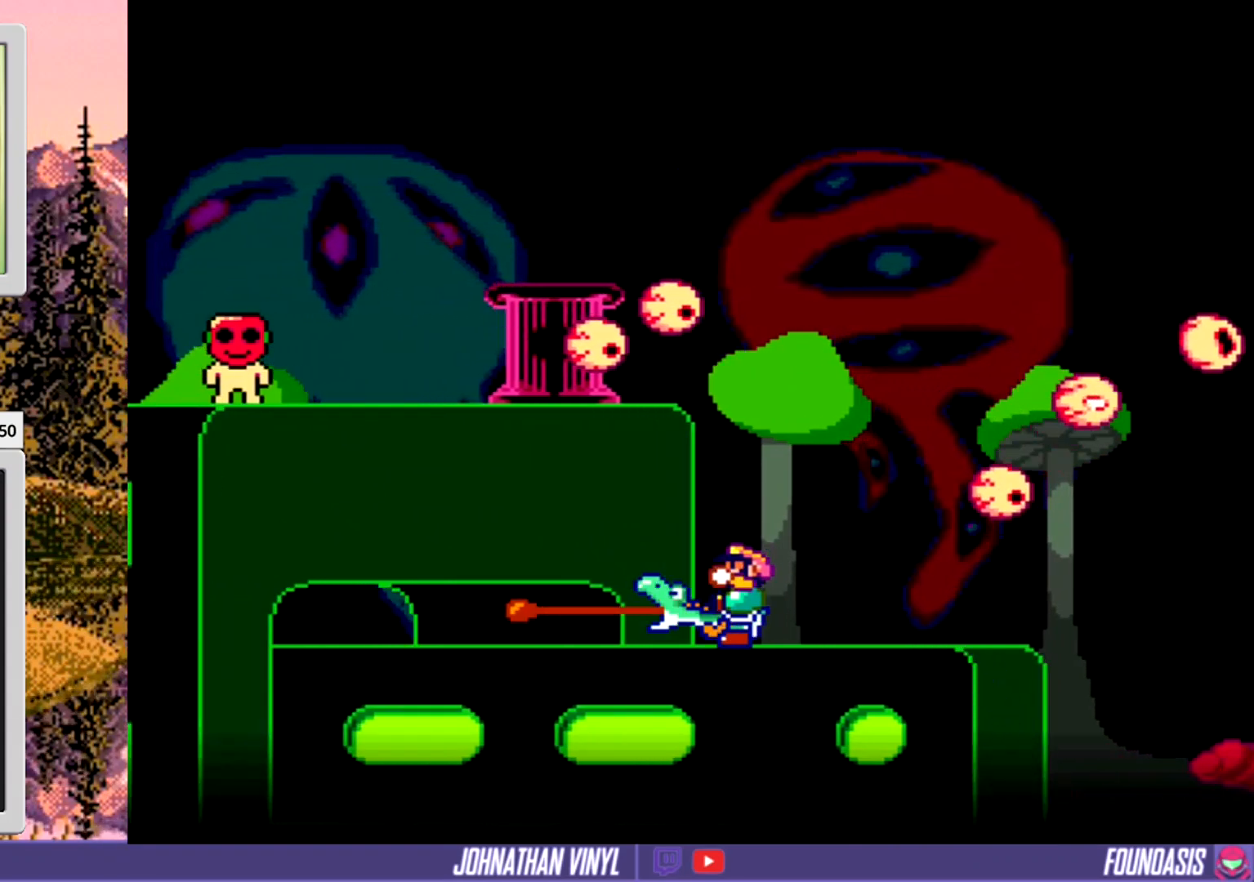
{"buttons": ["Y", "DPAD_RIGHT"], "events": [[33, "DPAD_RIGHT", "down"], [267, "DPAD_RIGHT", "up"], [500, "DPAD_RIGHT", "down"]]}
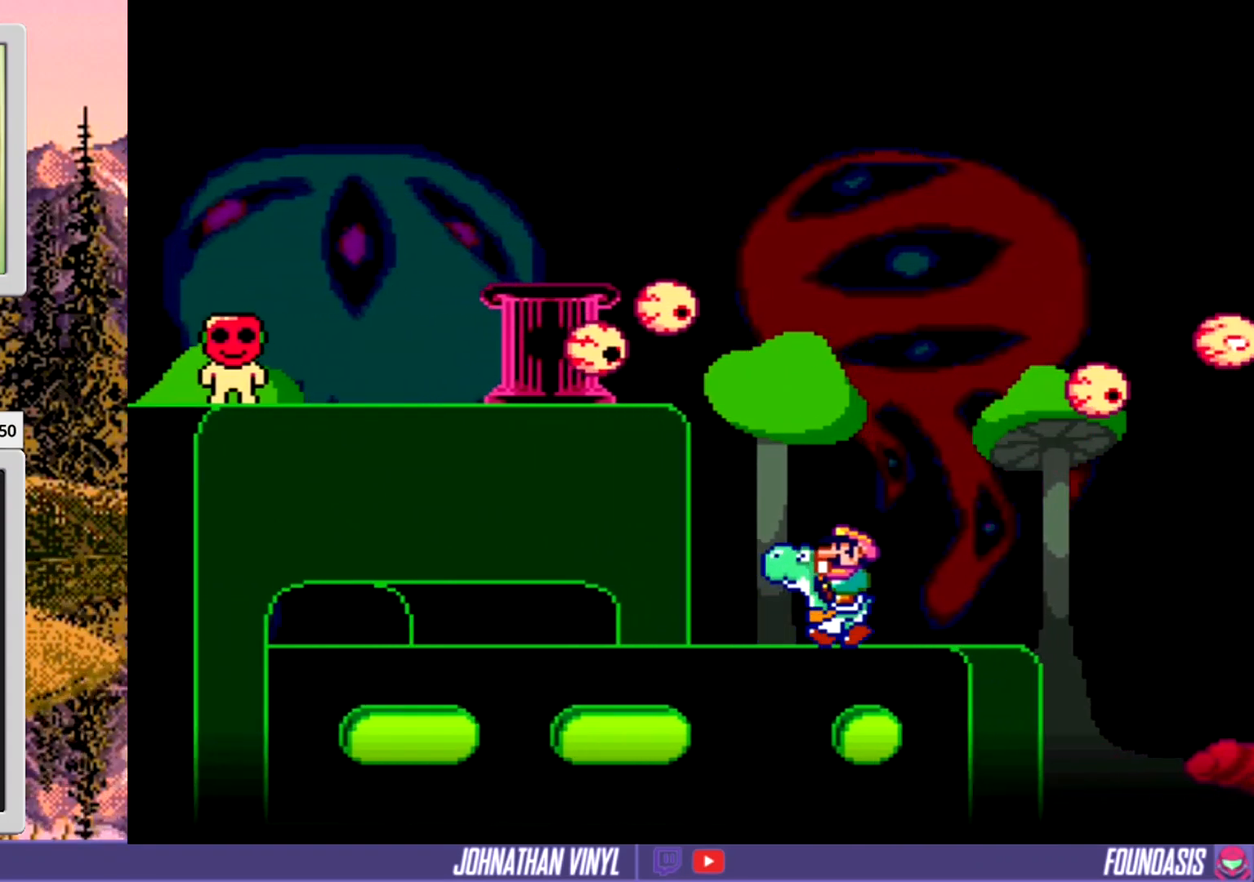
{"buttons": ["Y", "DPAD_RIGHT"], "events": [[100, "DPAD_RIGHT", "up"], [200, "DPAD_RIGHT", "down"], [267, "B", "down"], [467, "B", "up"]]}
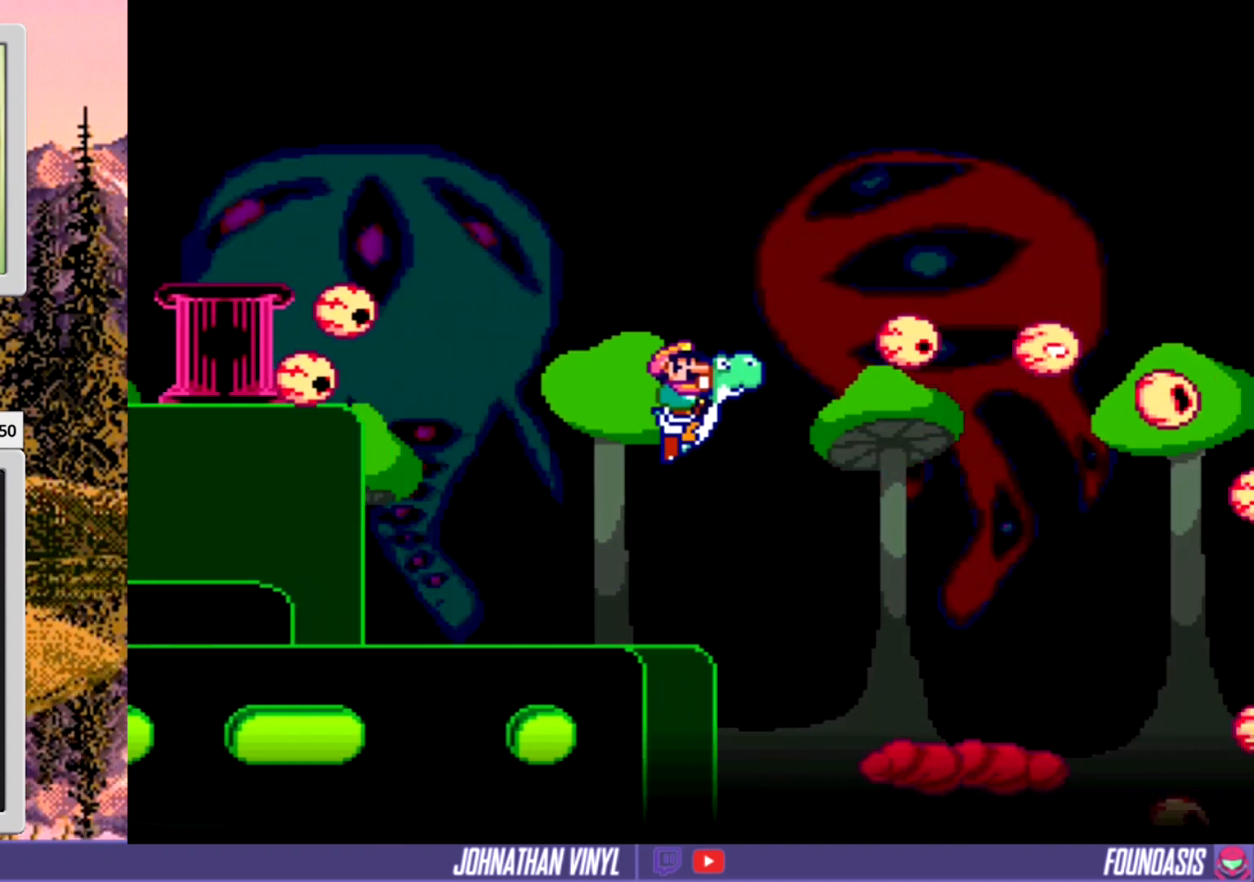
{"buttons": ["Y"], "events": [[200, "DPAD_RIGHT", "up"], [400, "DPAD_LEFT", "down"], [467, "DPAD_LEFT", "up"]]}
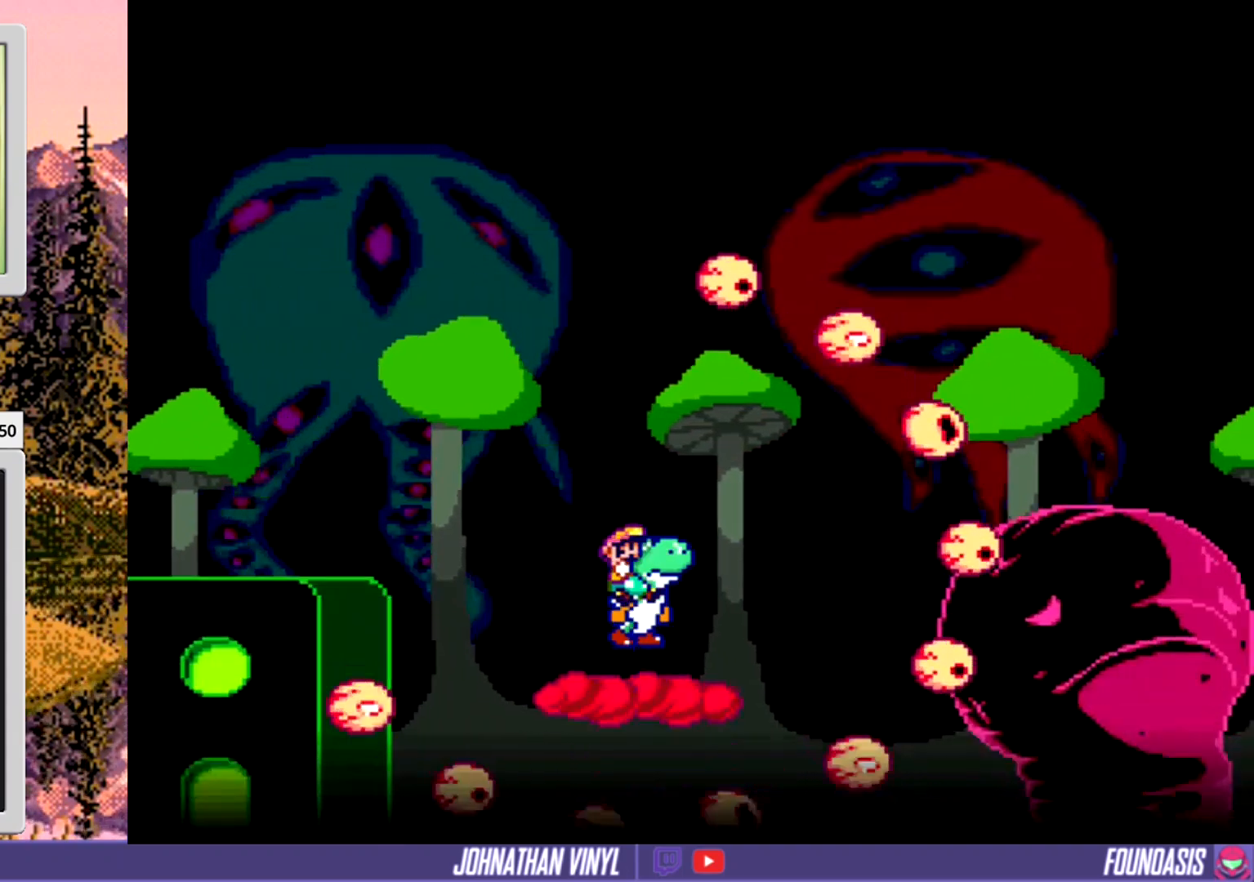
{"buttons": ["Y"], "events": [[100, "DPAD_LEFT", "down"], [167, "DPAD_LEFT", "up"], [367, "DPAD_LEFT", "down"], [467, "DPAD_LEFT", "up"]]}
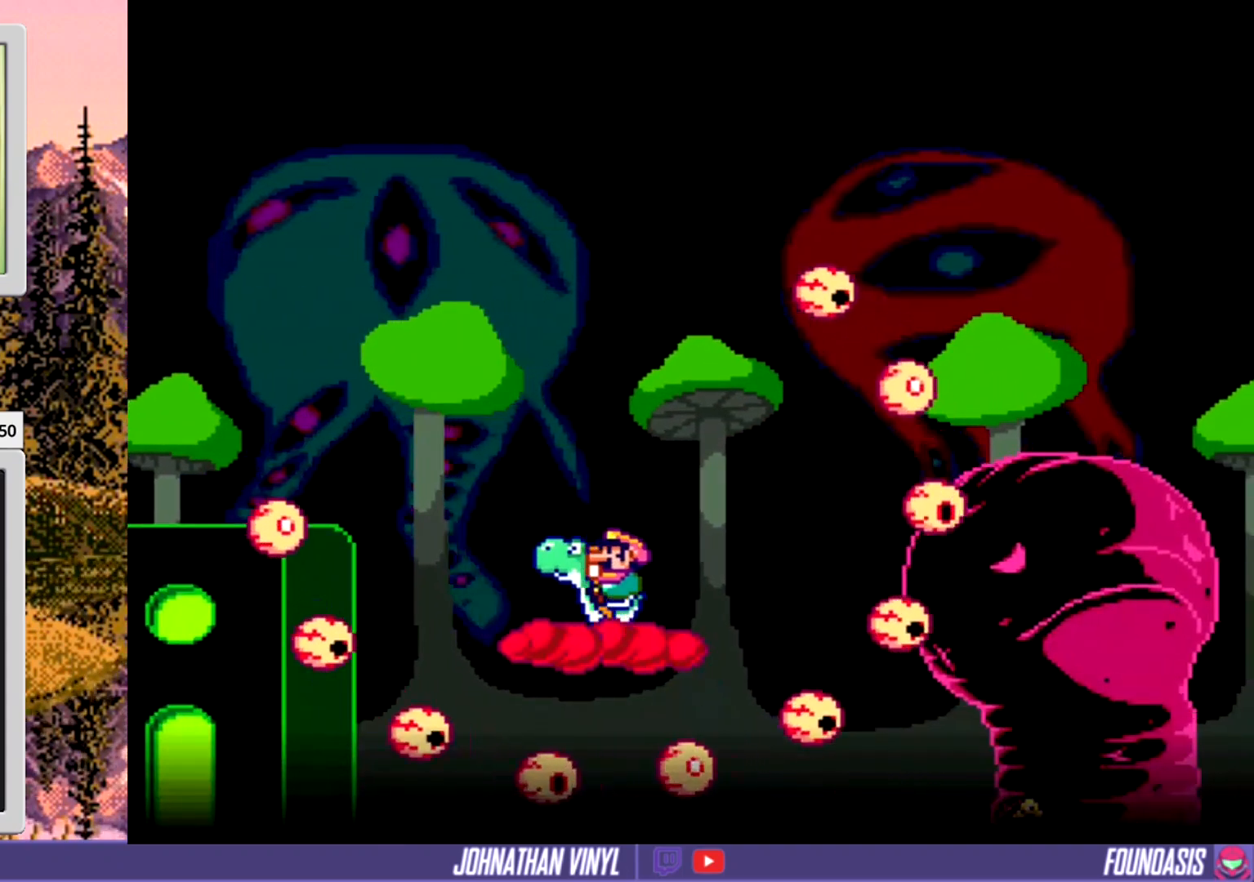
{"buttons": ["Y"], "events": []}
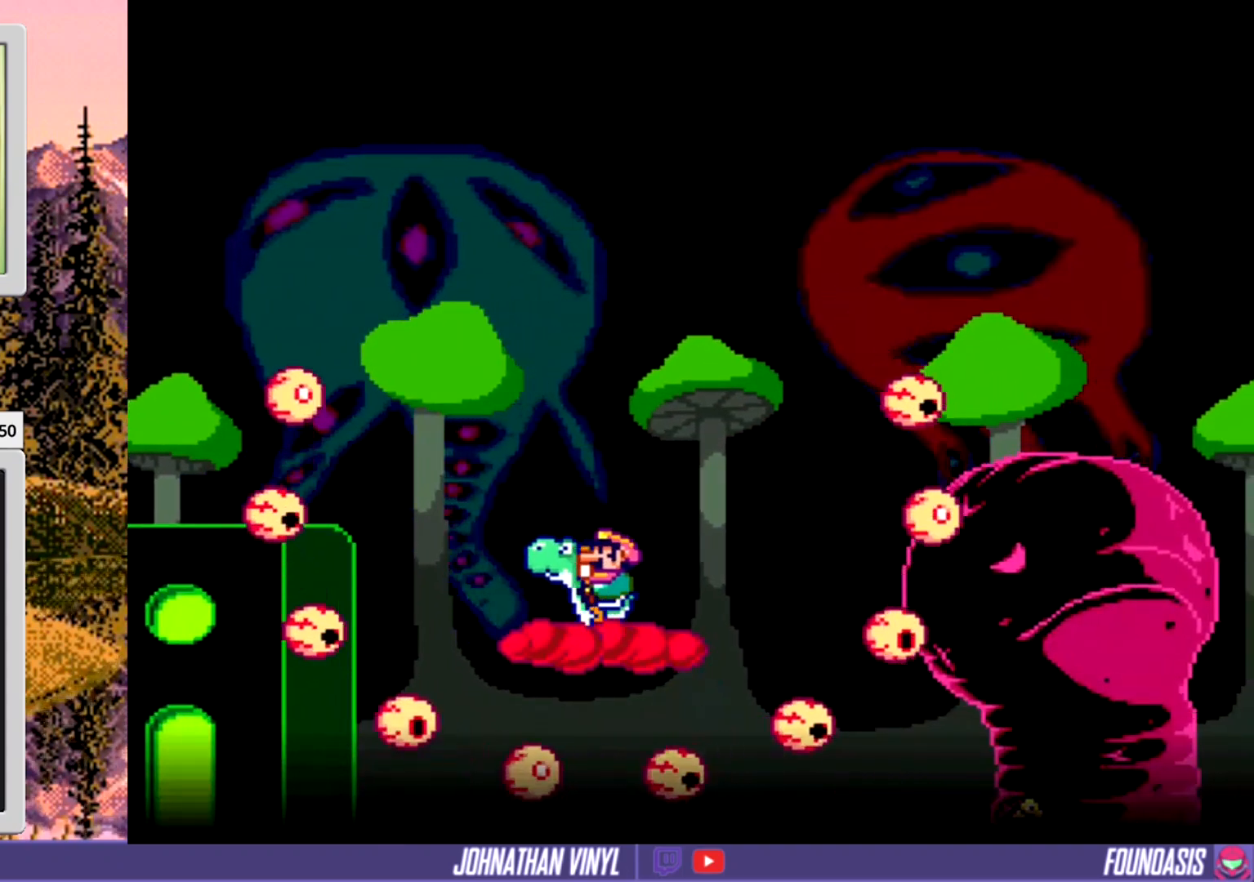
{"buttons": ["B", "Y", "DPAD_RIGHT"], "events": [[233, "DPAD_RIGHT", "down"], [400, "B", "down"]]}
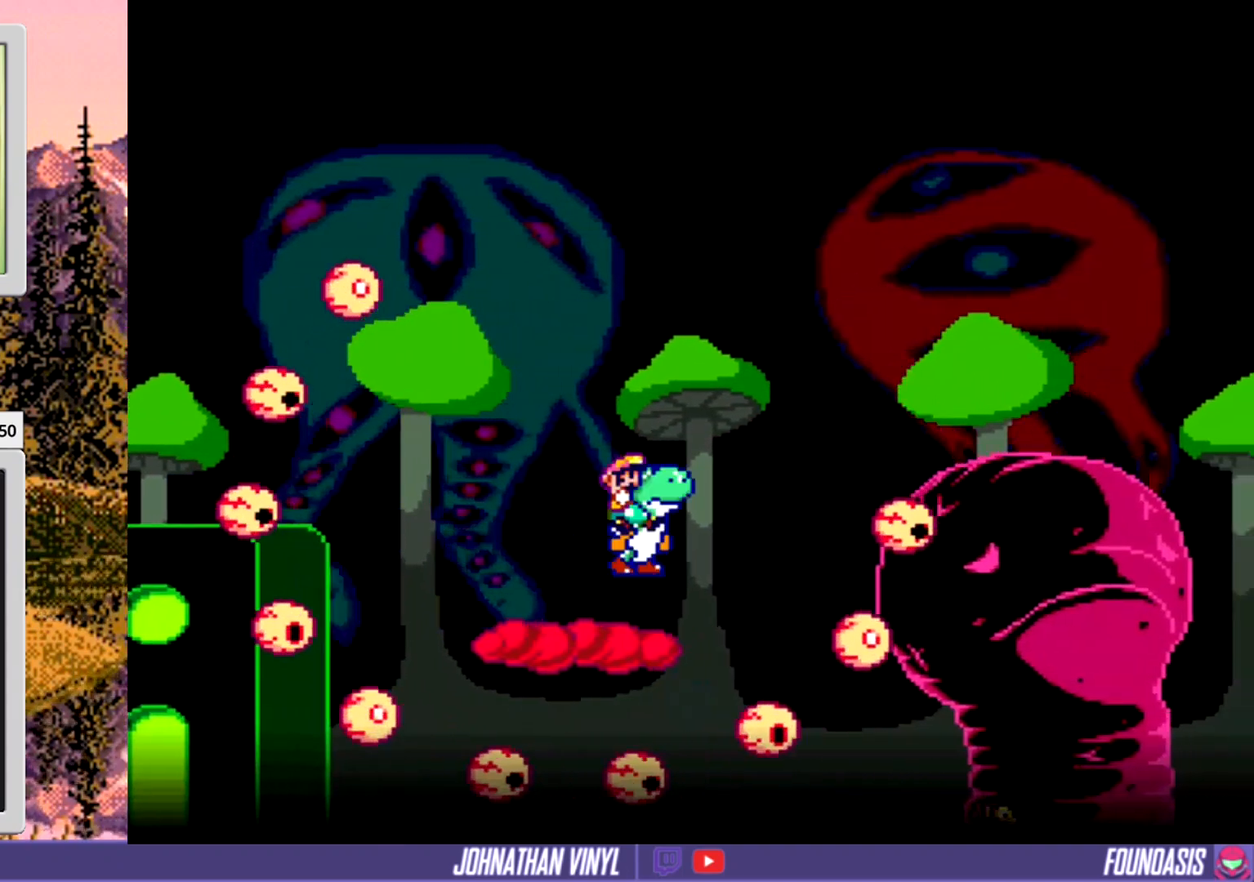
{"buttons": ["Y"], "events": [[300, "DPAD_RIGHT", "up"], [333, "B", "up"]]}
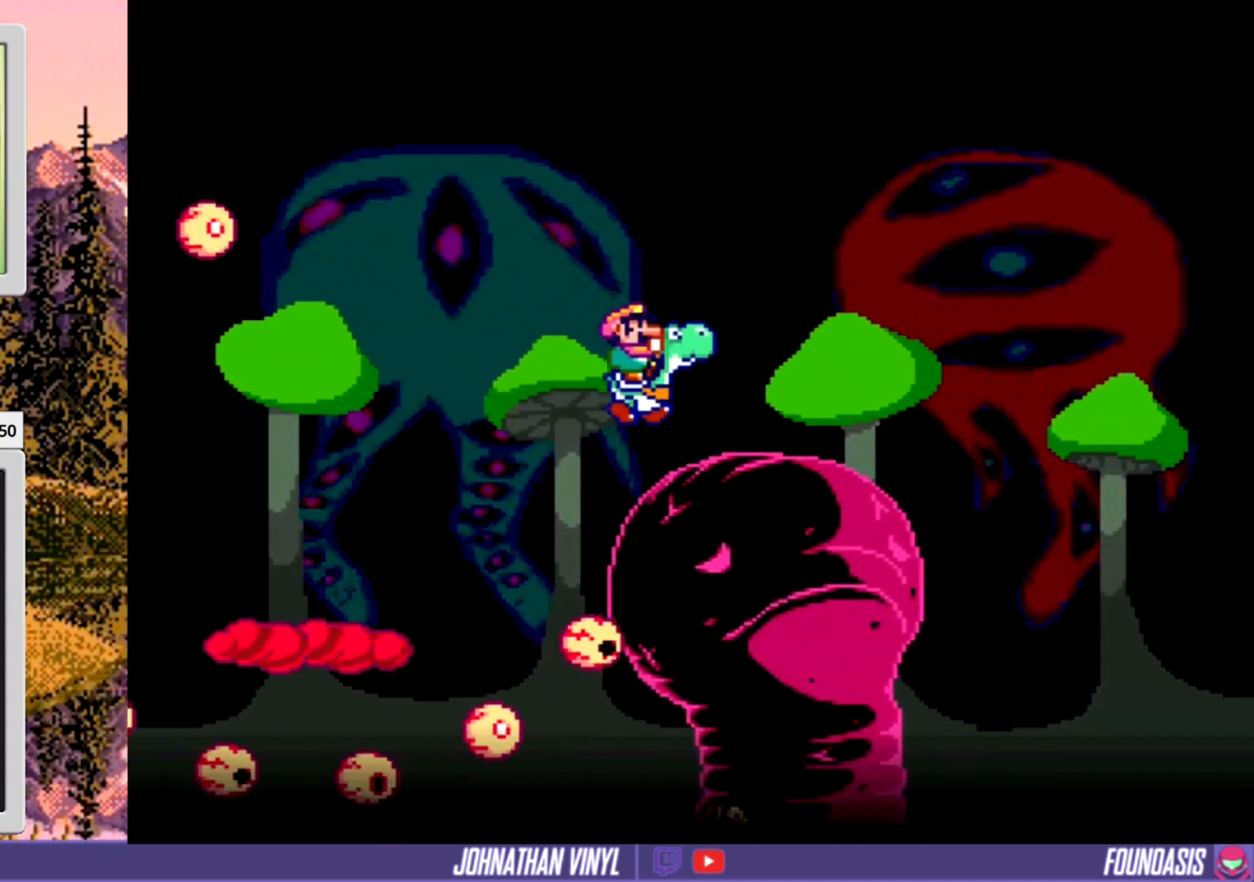
{"buttons": ["Y"], "events": [[100, "DPAD_LEFT", "down"], [200, "DPAD_LEFT", "up"]]}
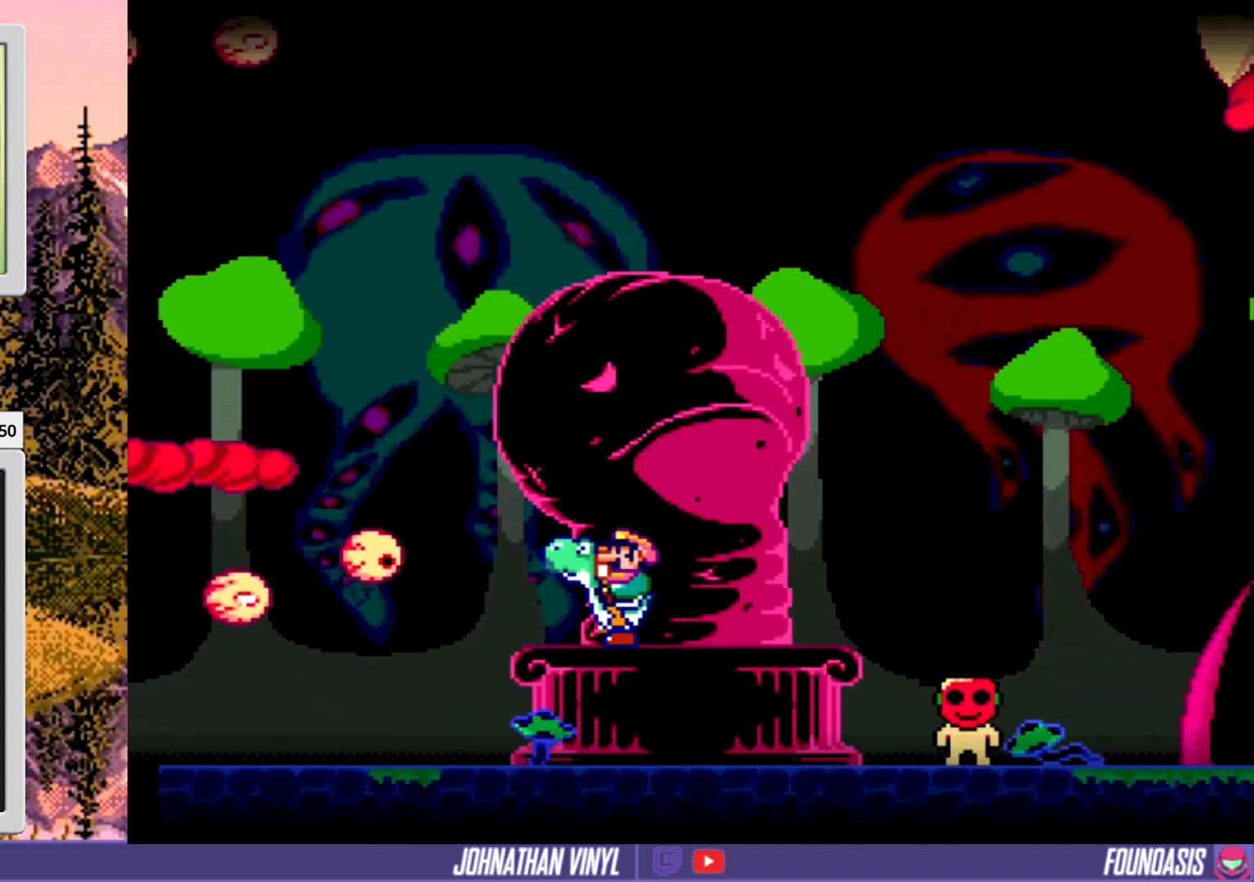
{"buttons": ["Y"], "events": [[200, "DPAD_RIGHT", "down"], [433, "DPAD_RIGHT", "up"]]}
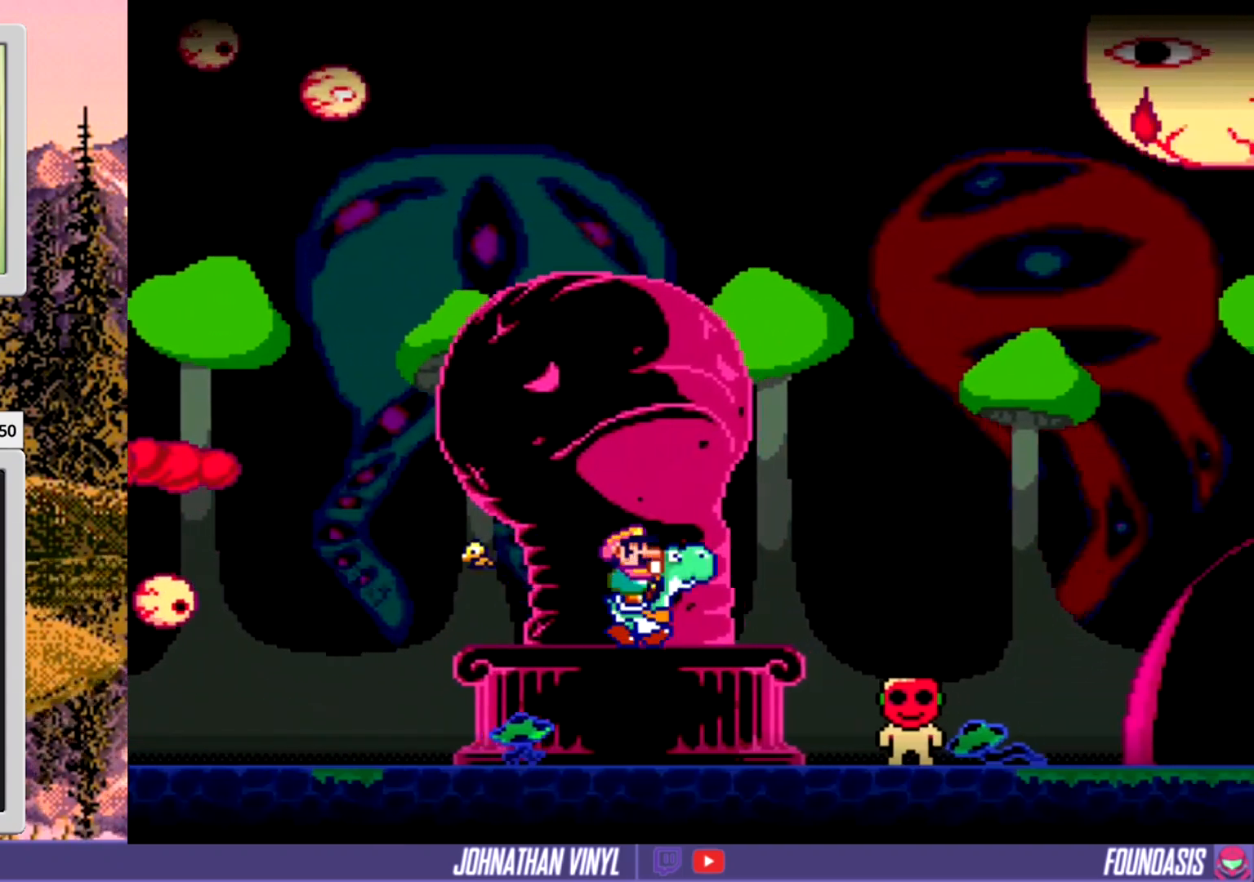
{"buttons": ["Y"], "events": [[67, "DPAD_RIGHT", "down"], [300, "DPAD_RIGHT", "up"]]}
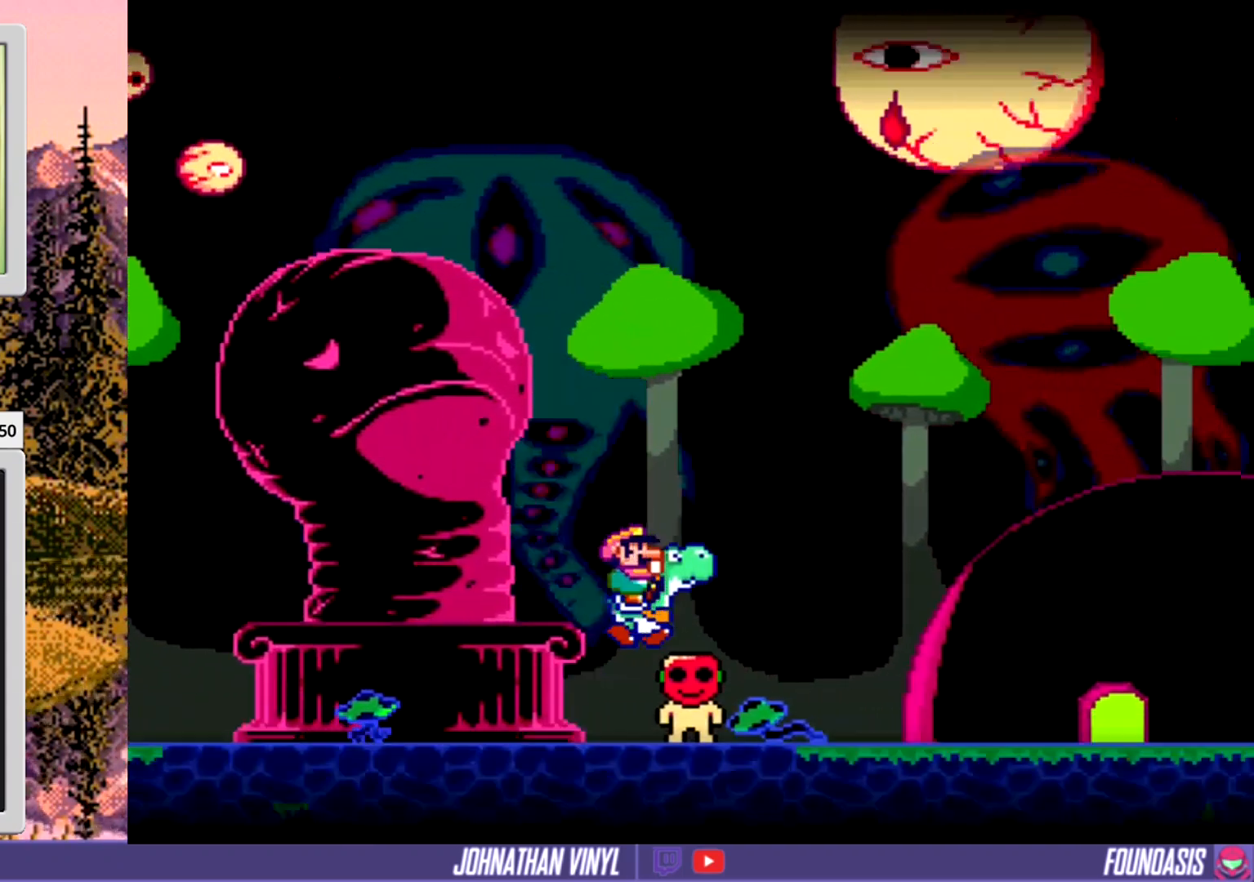
{"buttons": ["Y"], "events": [[100, "DPAD_LEFT", "down"], [233, "DPAD_LEFT", "up"]]}